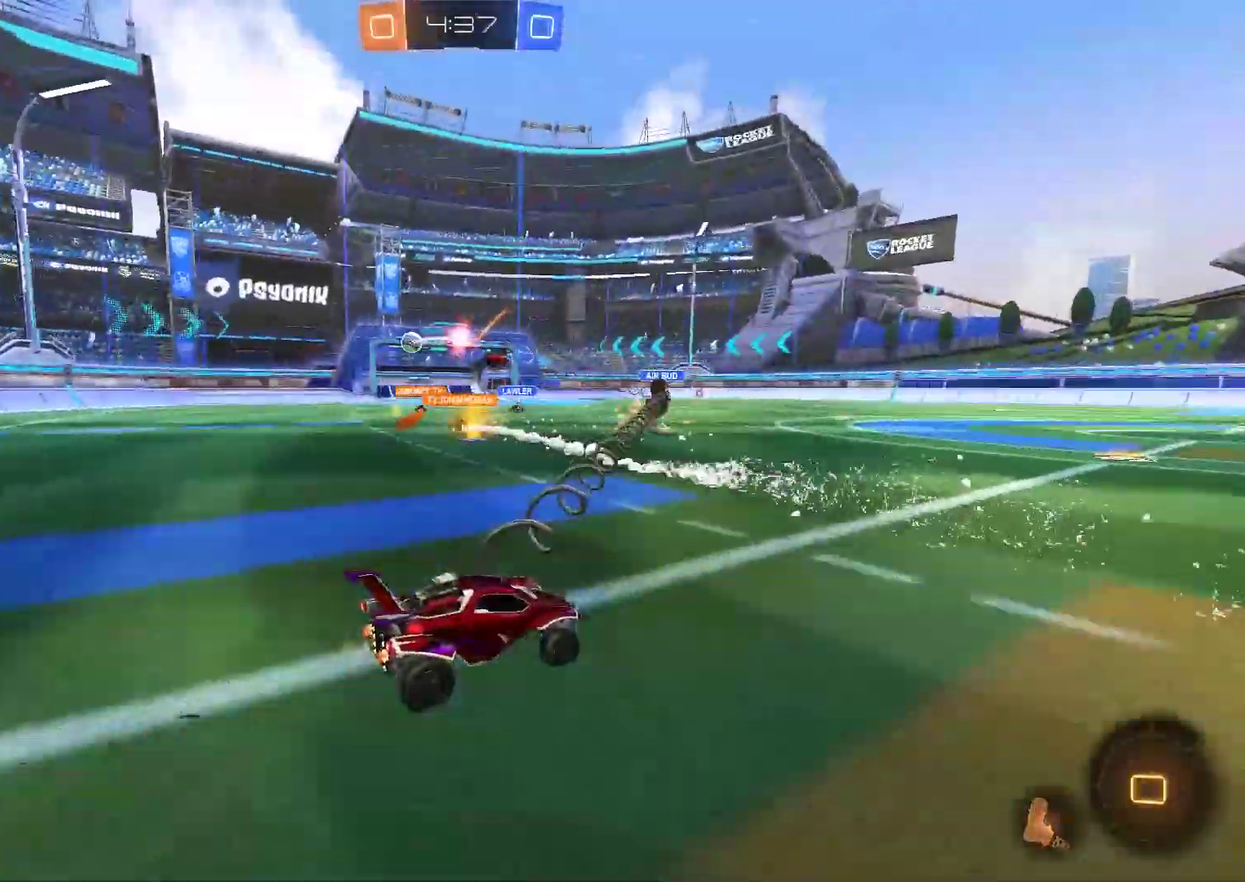
Gameplay with a controller (PlayStation layout); each line is a JSON object with the inputs held at the frame after it. "events" lists button and stick changes between this image and that frame as [ms after this image, input, new state], when the widget could be followed in between. Not read: L1.
{"buttons": ["R2"], "left_stick": "up", "right_stick": "center", "events": [[17, "CIRCLE", "down"], [150, "left_stick", "up-right"], [183, "CROSS", "down"], [250, "CROSS", "up"], [283, "left_stick", "up"], [317, "CROSS", "down"], [467, "CROSS", "up"], [500, "CIRCLE", "up"]]}
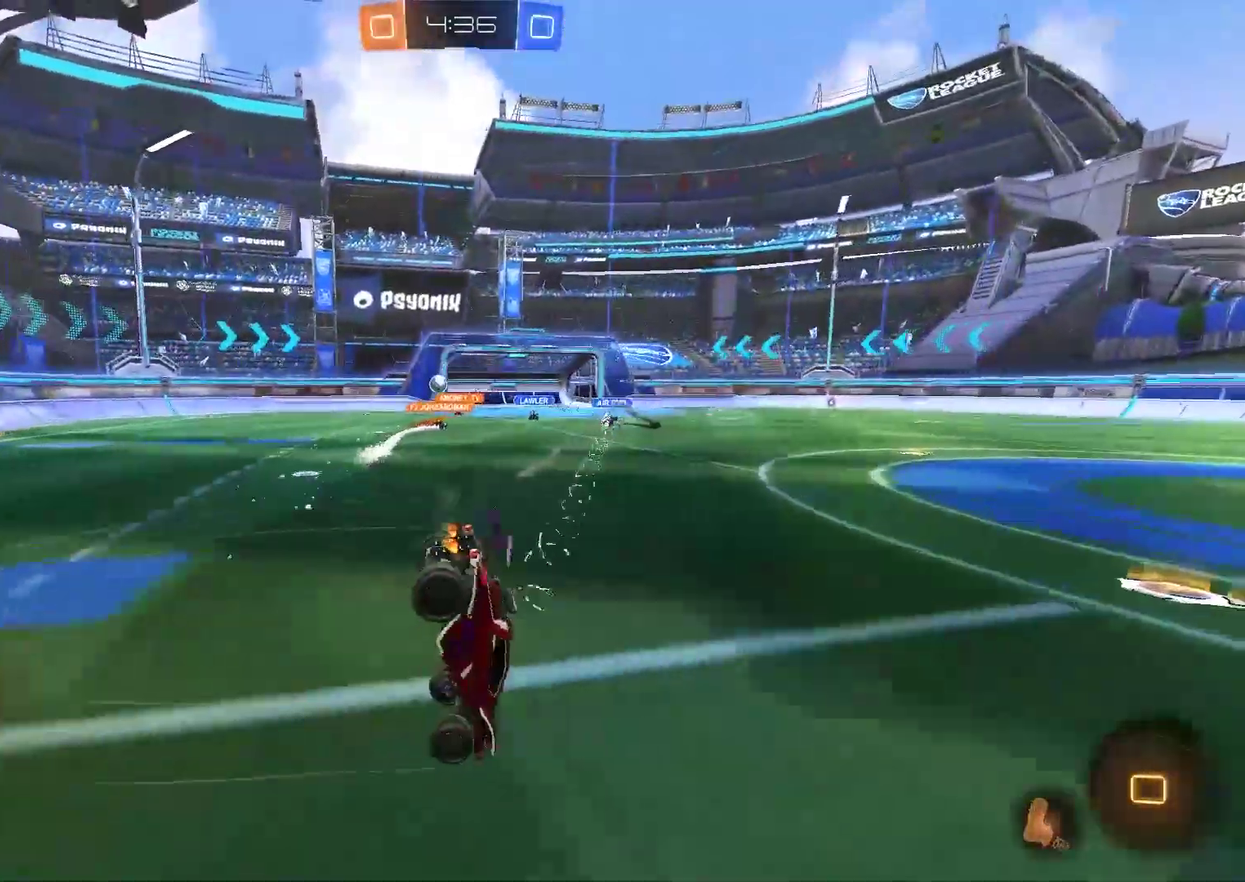
{"buttons": ["R2"], "left_stick": "center", "right_stick": "center", "events": [[267, "left_stick", "center"]]}
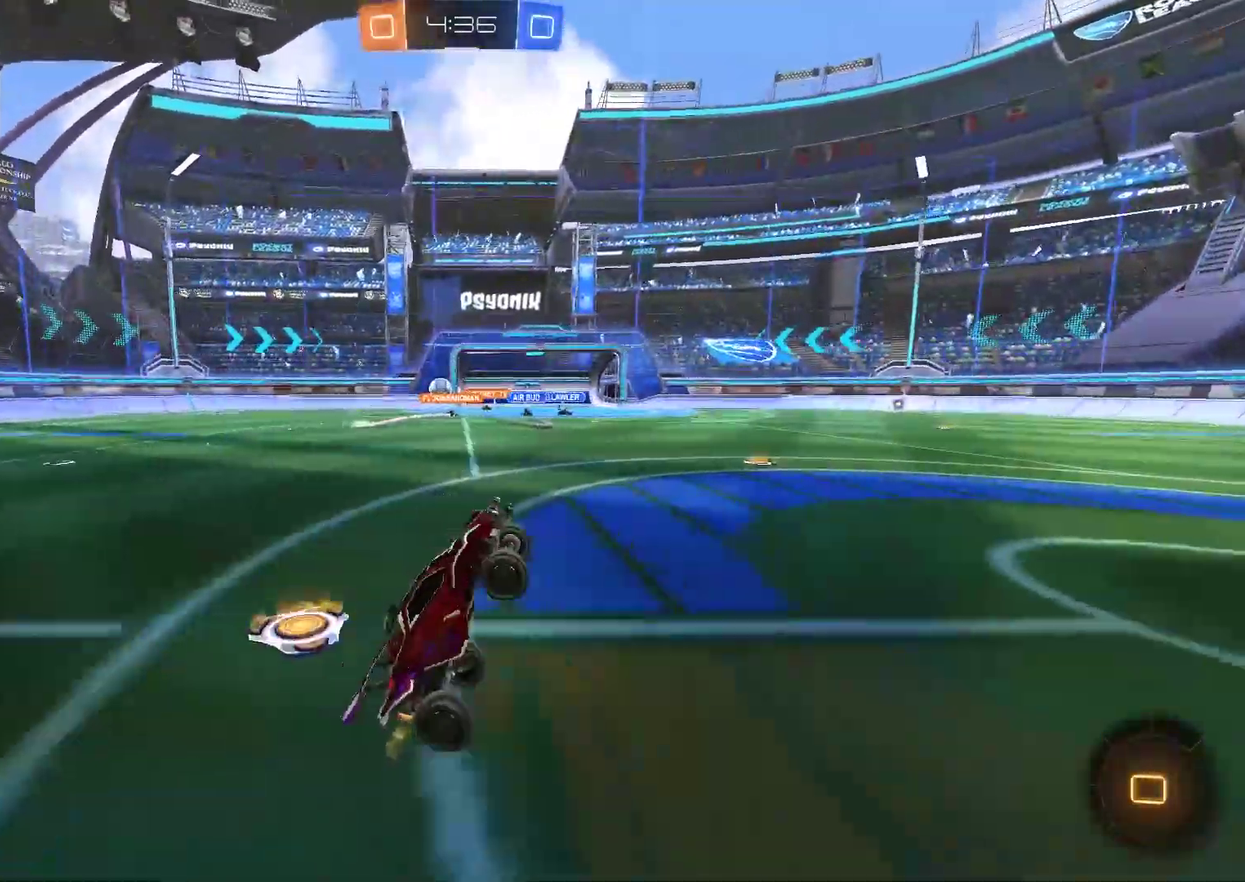
{"buttons": ["R2"], "left_stick": "left", "right_stick": "center", "events": [[100, "left_stick", "left"]]}
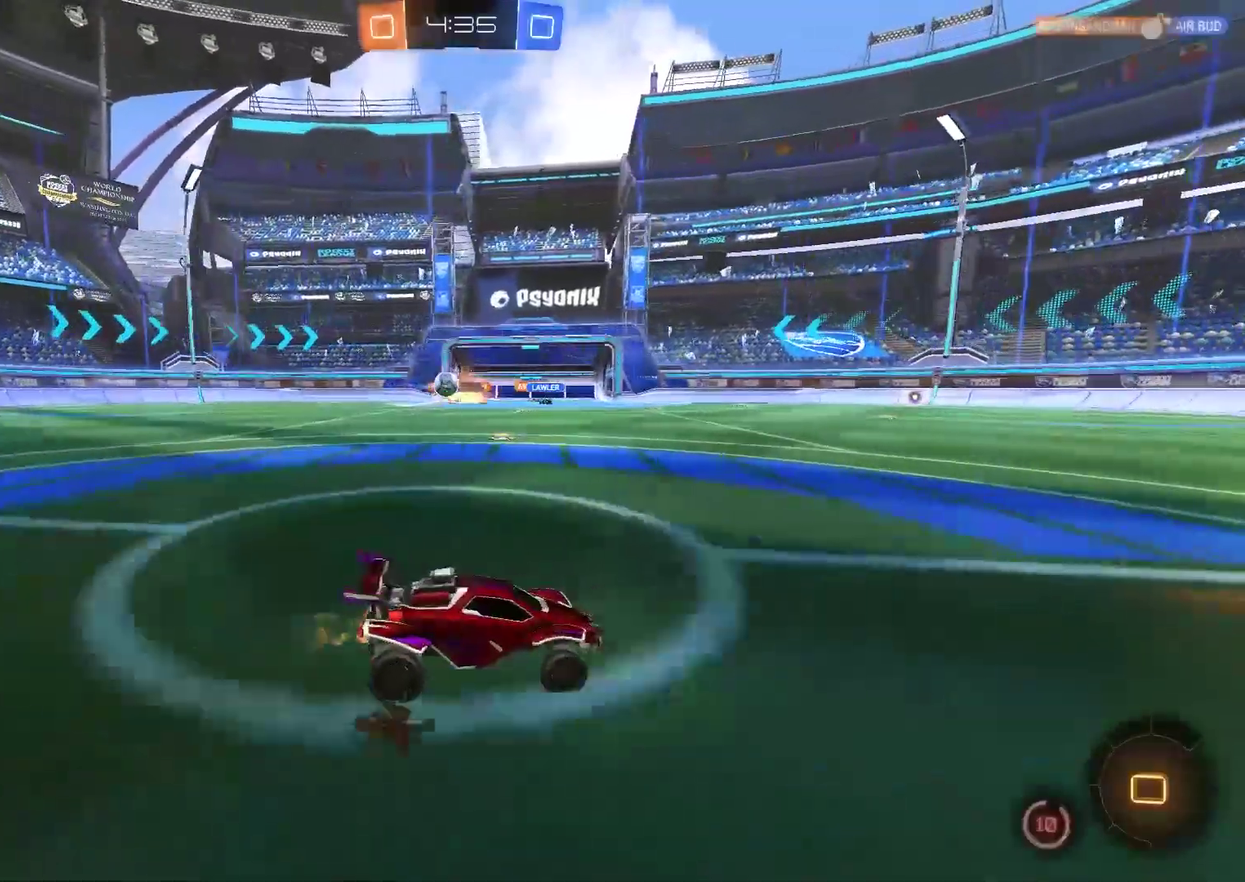
{"buttons": ["CIRCLE", "R2"], "left_stick": "right", "right_stick": "center", "events": [[17, "R2", "up"], [233, "R2", "down"], [233, "left_stick", "right"], [433, "CIRCLE", "down"]]}
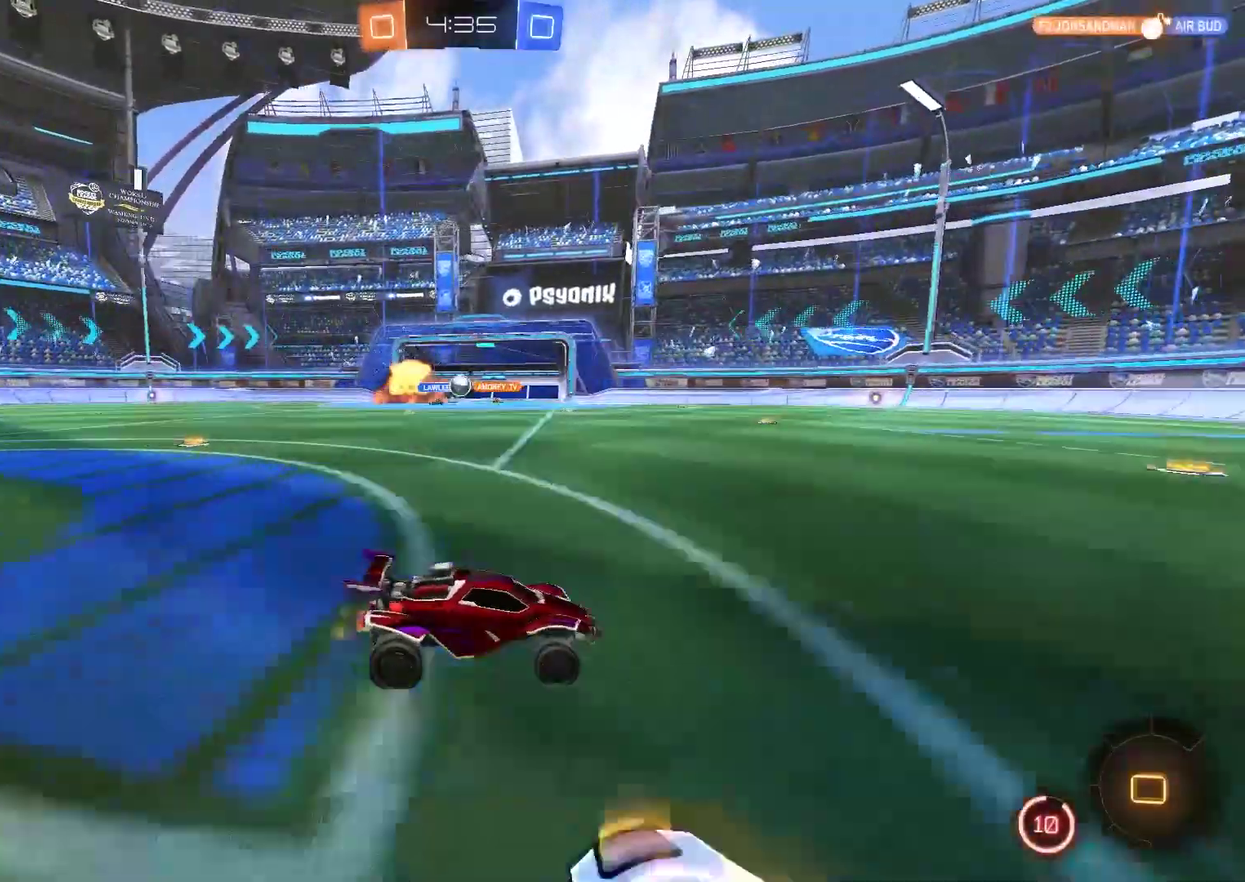
{"buttons": ["CIRCLE", "TRIANGLE", "R2"], "left_stick": "center", "right_stick": "center", "events": [[150, "left_stick", "center"], [383, "TRIANGLE", "down"]]}
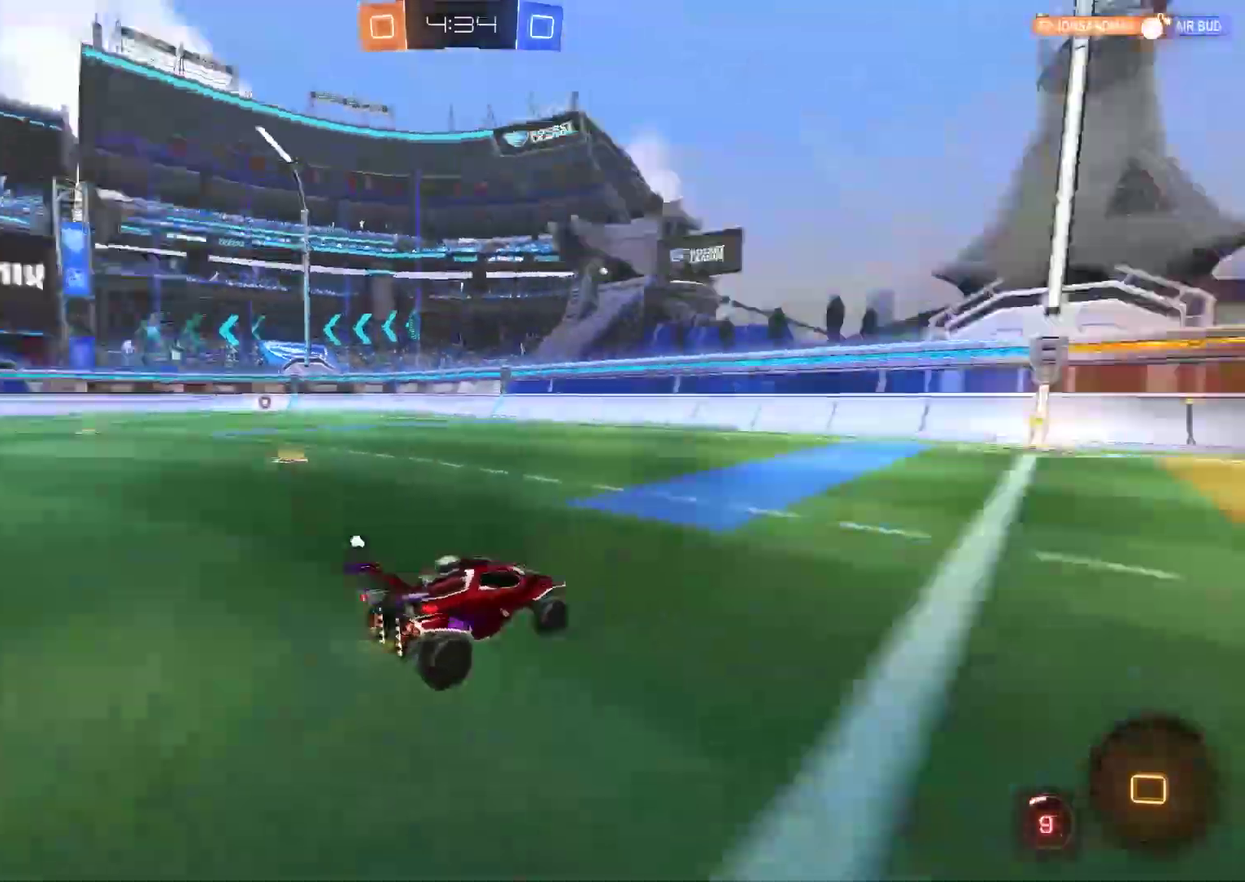
{"buttons": ["R2"], "left_stick": "center", "right_stick": "center", "events": [[50, "TRIANGLE", "up"], [150, "TRIANGLE", "down"], [317, "TRIANGLE", "up"], [417, "CIRCLE", "up"]]}
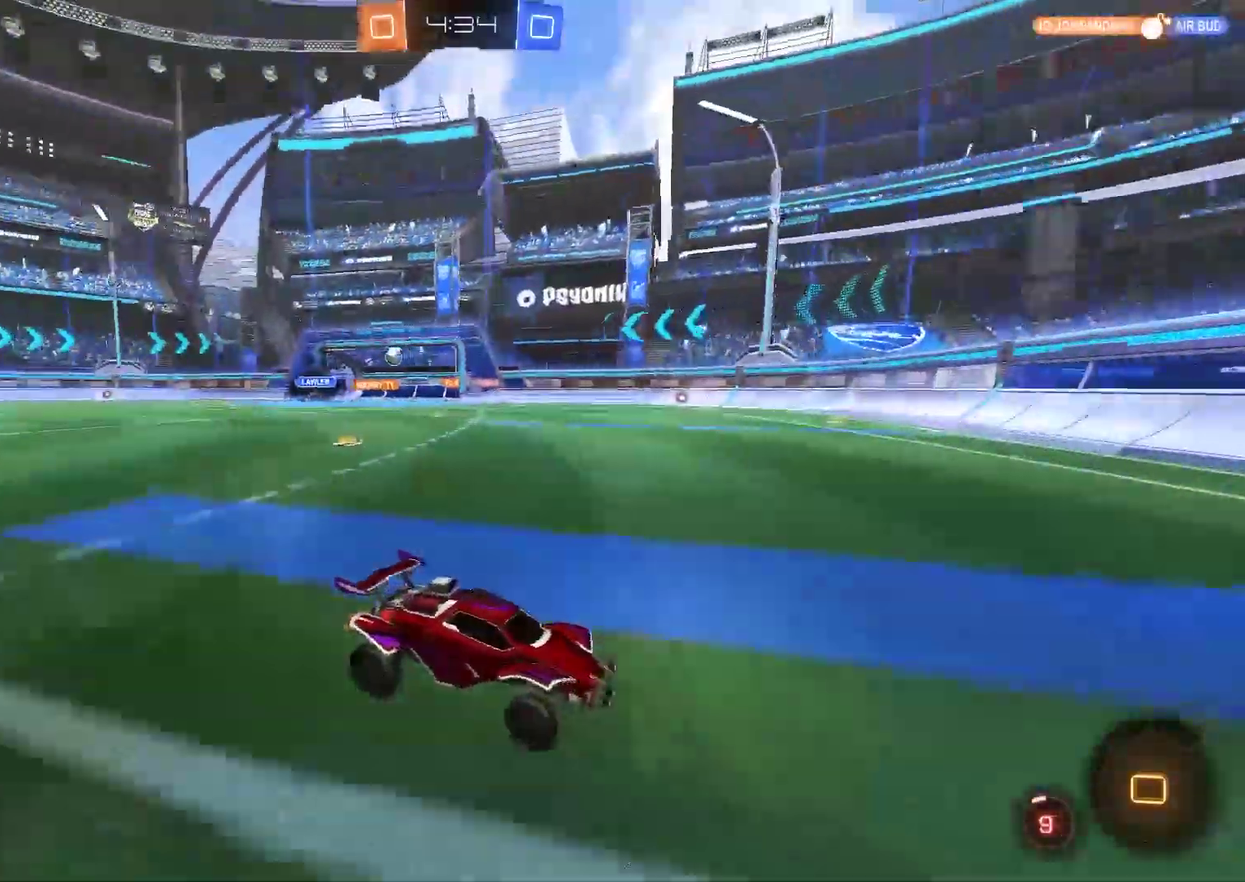
{"buttons": ["R2"], "left_stick": "left", "right_stick": "center", "events": [[150, "left_stick", "left"]]}
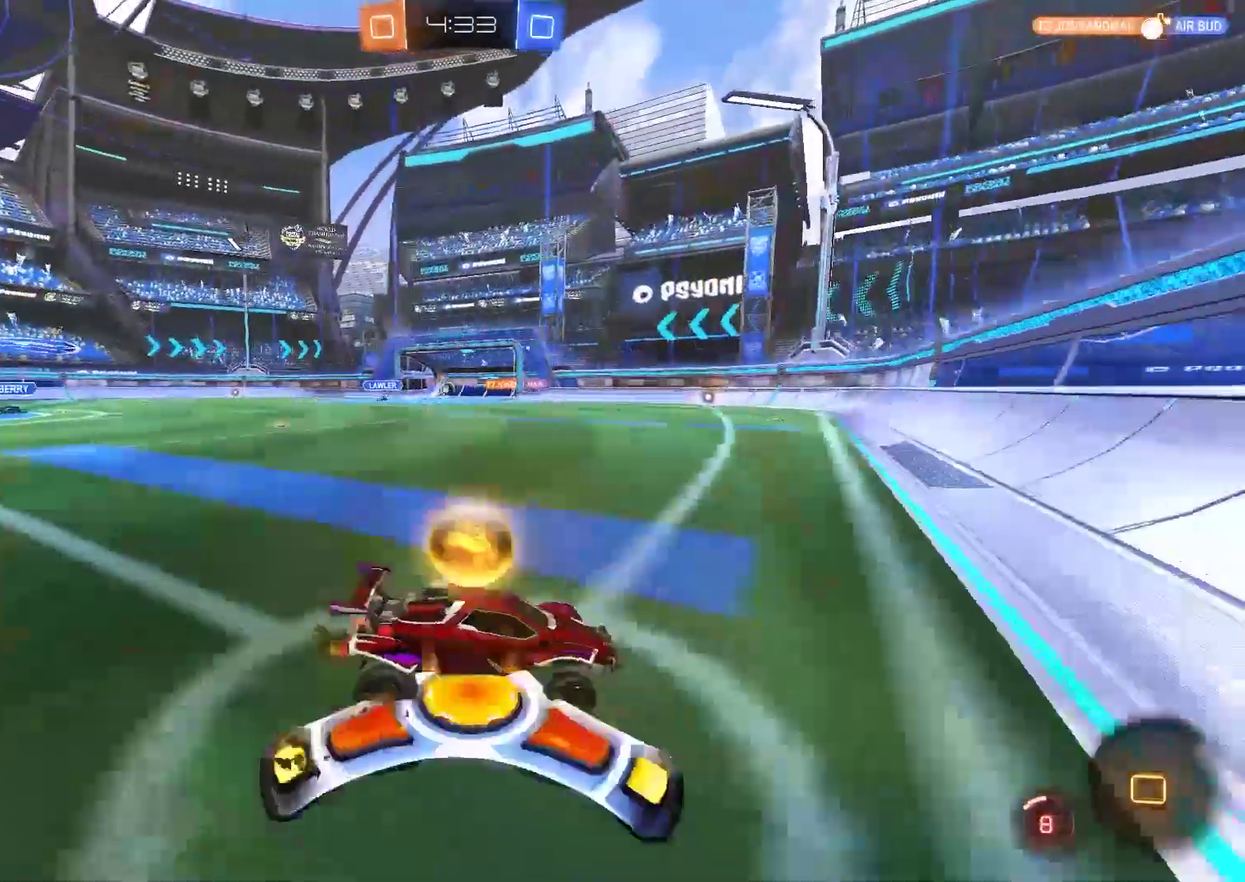
{"buttons": ["CROSS", "CIRCLE", "R2"], "left_stick": "down-left", "right_stick": "center", "events": [[200, "CIRCLE", "down"], [400, "CROSS", "down"], [433, "left_stick", "down-left"]]}
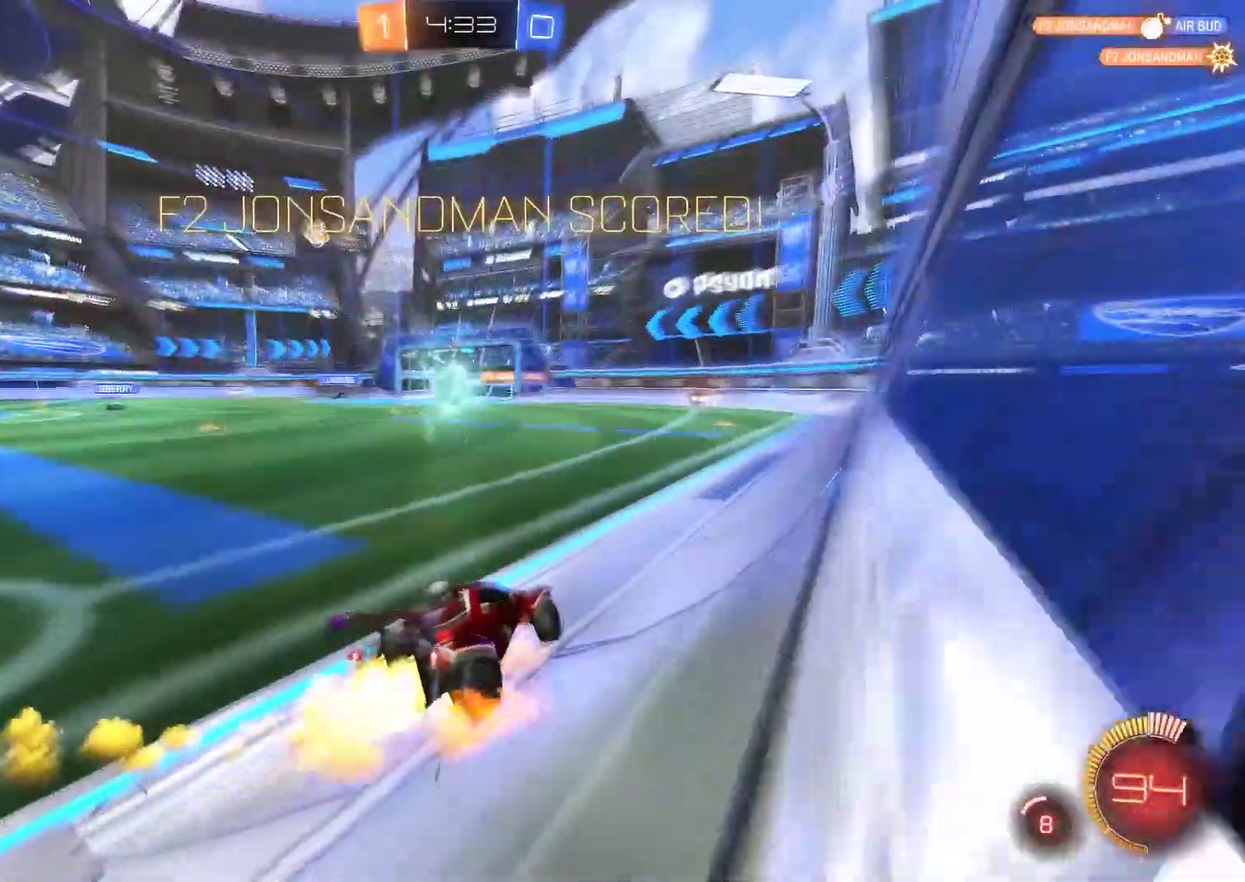
{"buttons": ["CROSS", "CIRCLE", "R2"], "left_stick": "down", "right_stick": "center", "events": [[67, "left_stick", "down"], [167, "CROSS", "up"], [167, "left_stick", "center"], [267, "CROSS", "down"], [367, "left_stick", "down"]]}
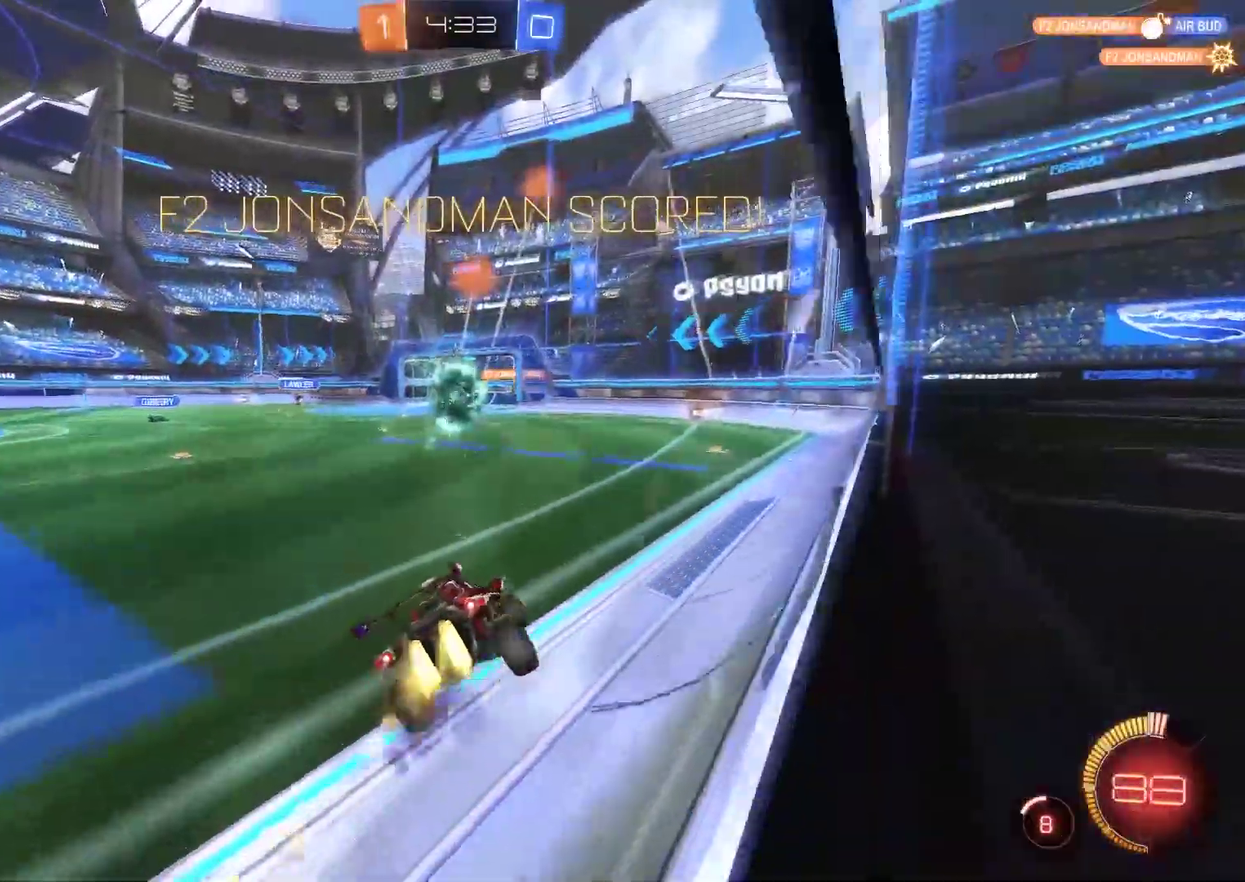
{"buttons": ["CROSS", "CIRCLE", "SQUARE", "TRIANGLE", "R2"], "left_stick": "down-right", "right_stick": "center", "events": [[67, "CROSS", "up"], [67, "TRIANGLE", "down"], [233, "left_stick", "down-right"], [500, "CROSS", "down"], [500, "SQUARE", "down"]]}
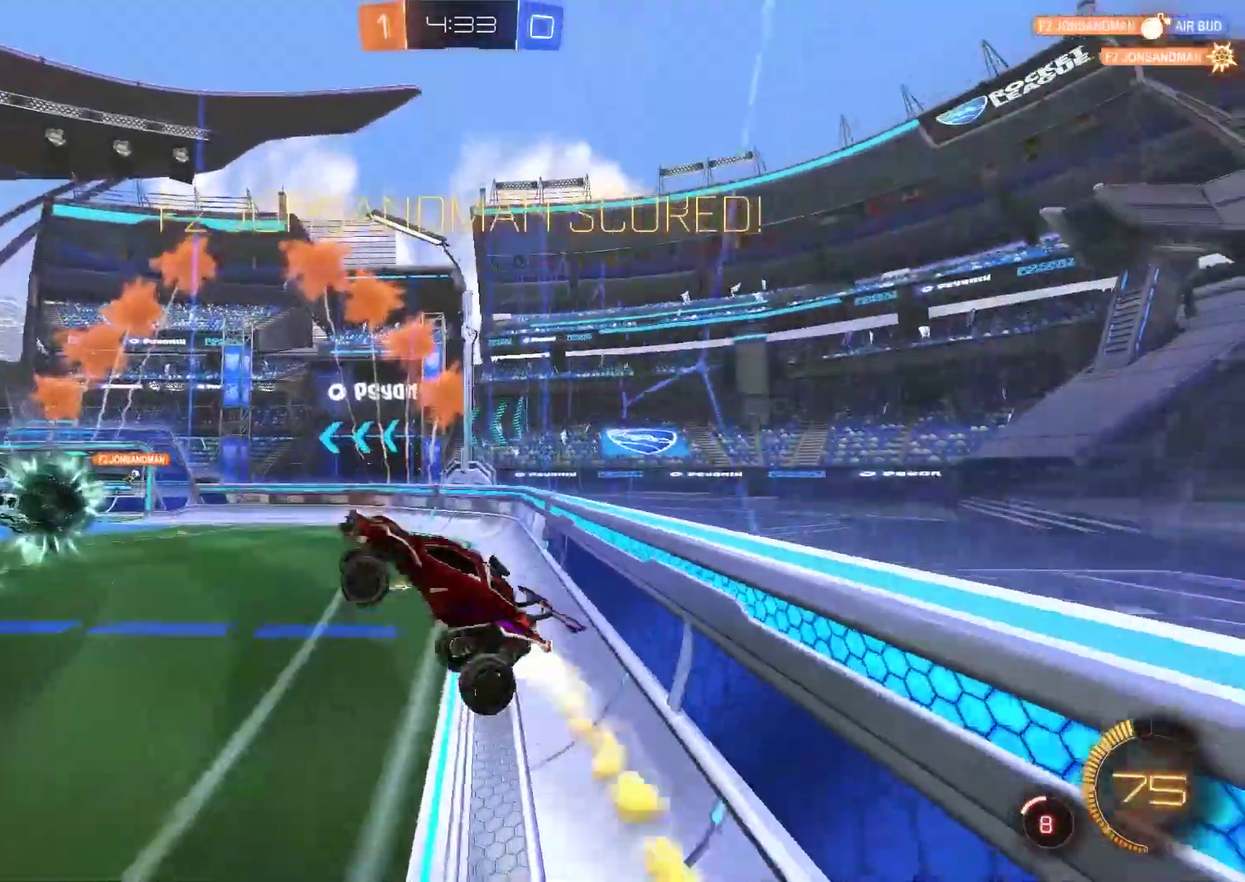
{"buttons": ["CROSS", "CIRCLE", "SQUARE", "TRIANGLE", "R2"], "left_stick": "down-right", "right_stick": "center", "events": [[117, "left_stick", "right"], [483, "left_stick", "down-right"]]}
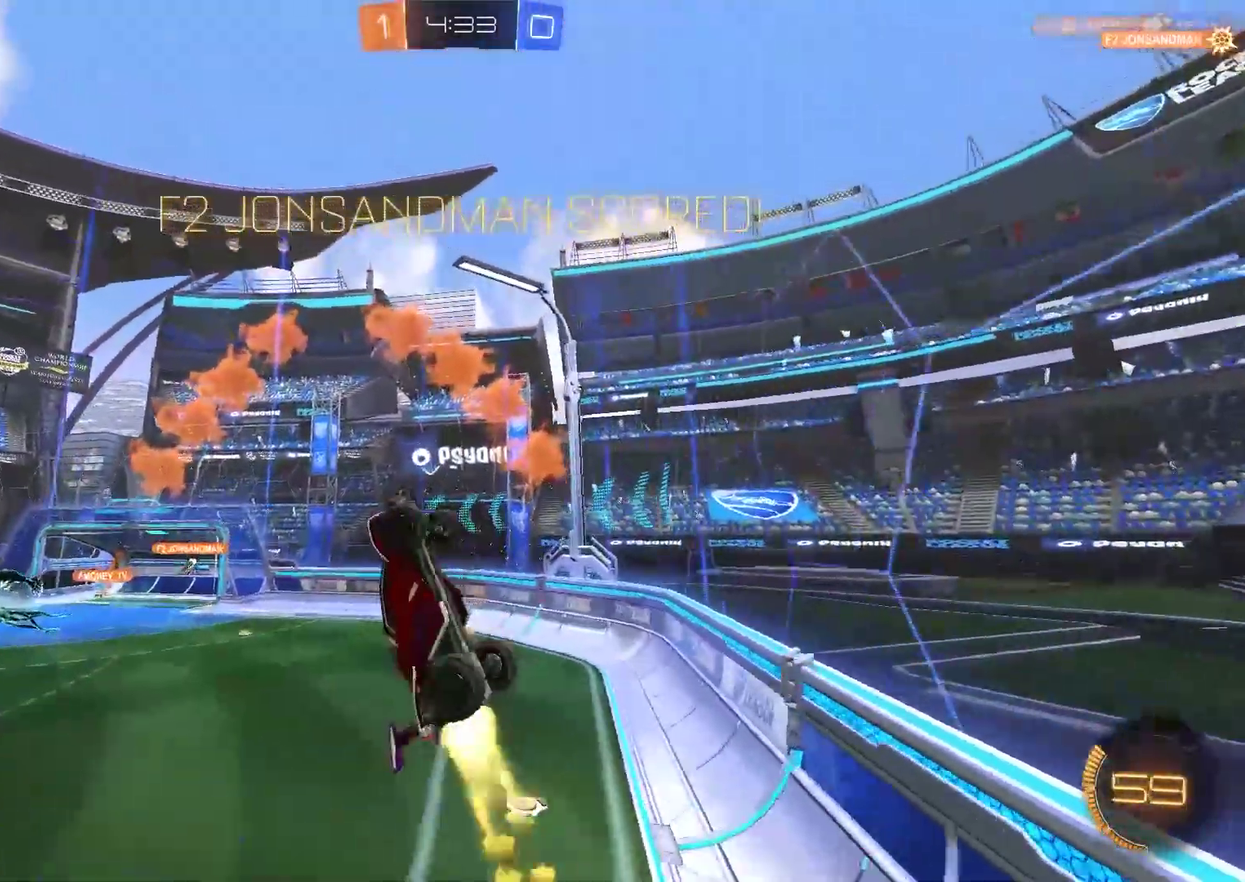
{"buttons": ["CROSS", "CIRCLE", "SQUARE", "TRIANGLE"], "left_stick": "right", "right_stick": "center", "events": [[83, "R2", "up"], [167, "left_stick", "right"]]}
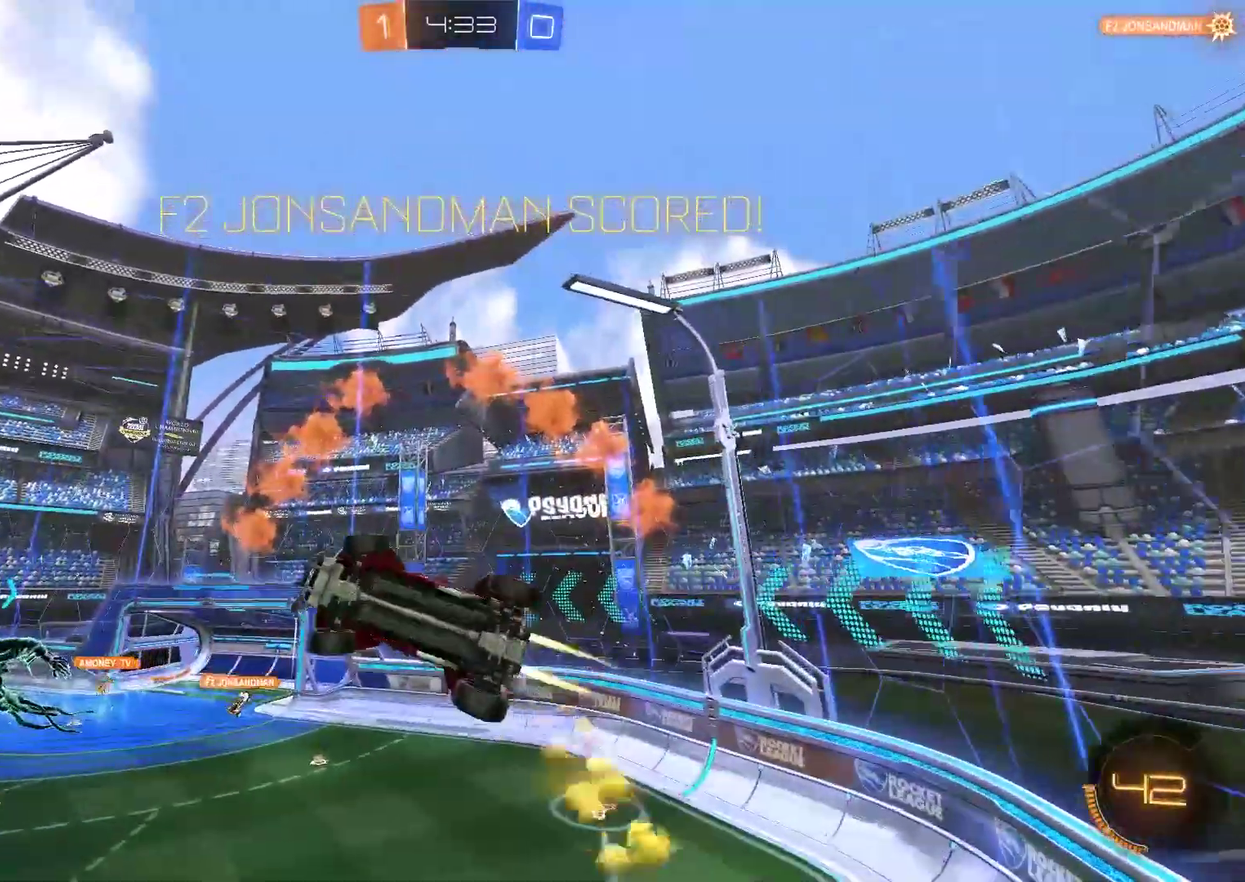
{"buttons": ["CROSS", "CIRCLE", "SQUARE", "TRIANGLE"], "left_stick": "down-right", "right_stick": "center", "events": [[50, "left_stick", "down-right"]]}
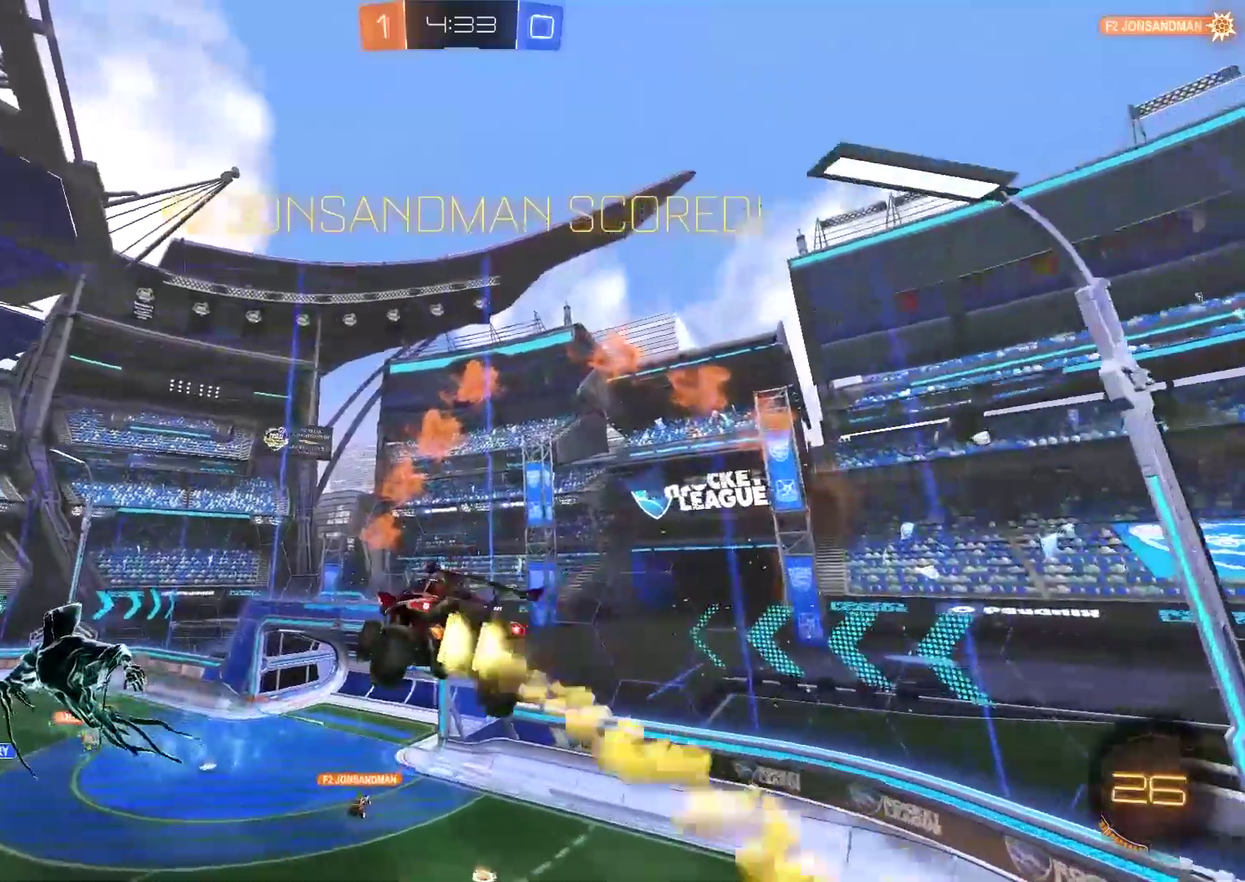
{"buttons": ["CROSS", "CIRCLE", "SQUARE", "TRIANGLE"], "left_stick": "right", "right_stick": "center", "events": [[450, "left_stick", "right"]]}
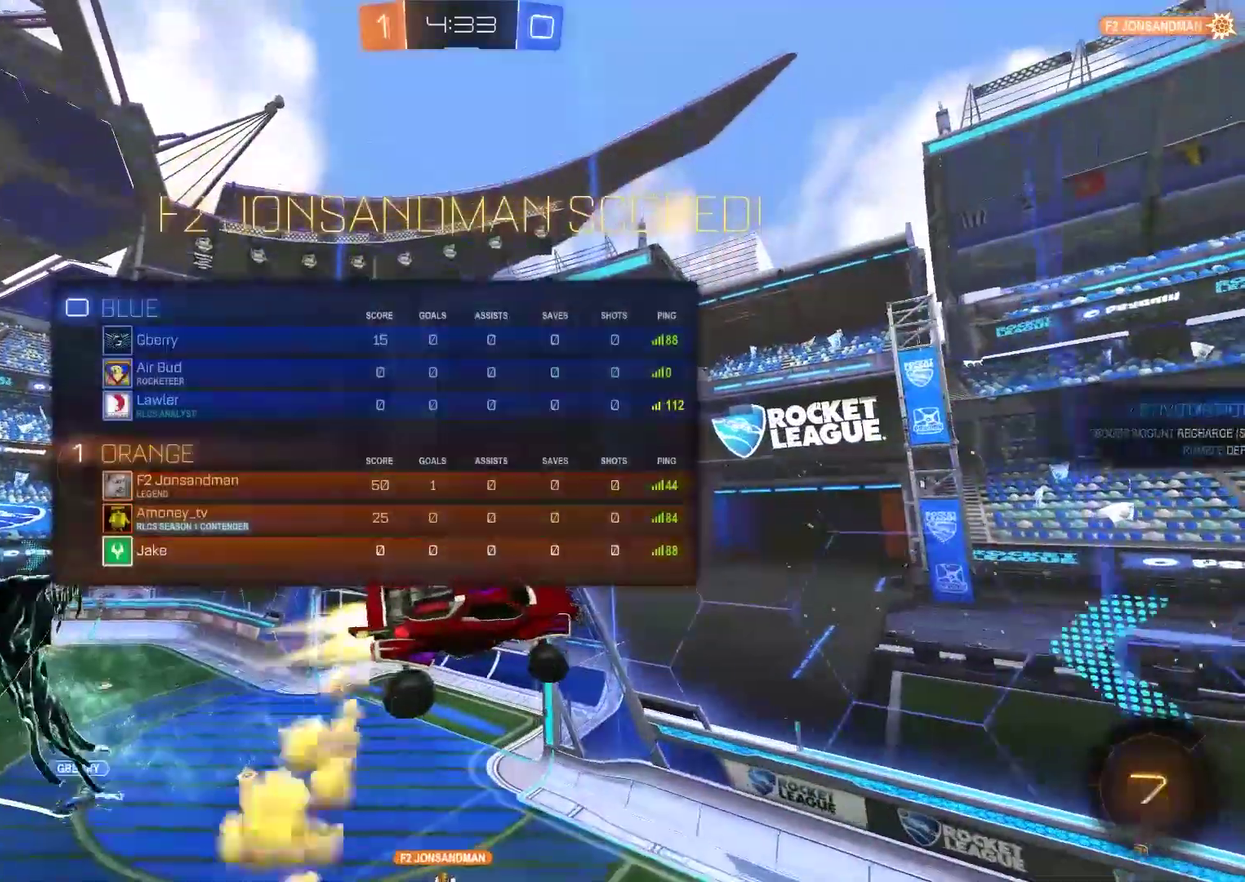
{"buttons": [], "left_stick": "right", "right_stick": "center", "events": [[300, "CIRCLE", "up"], [333, "SQUARE", "up"], [367, "CROSS", "up"], [367, "TRIANGLE", "up"]]}
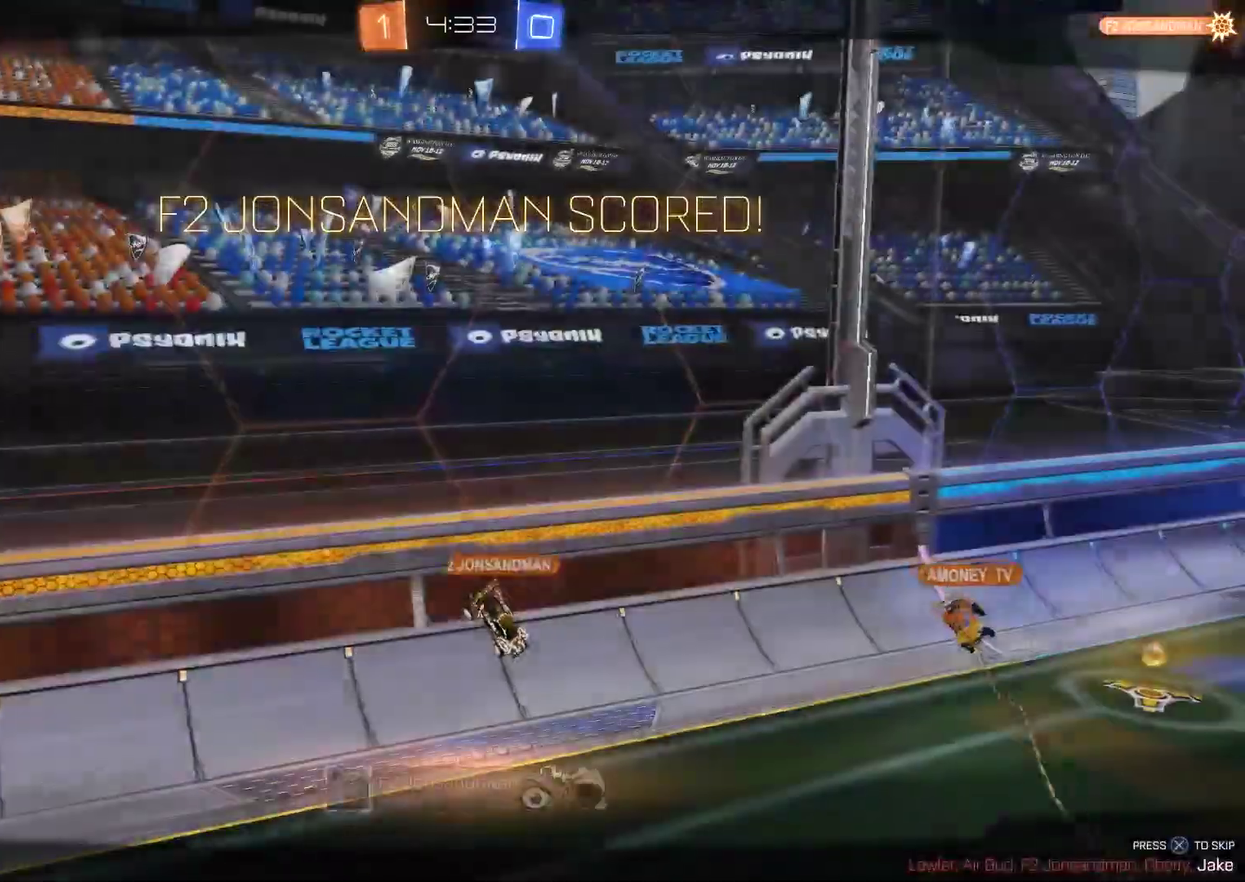
{"buttons": [], "left_stick": "center", "right_stick": "center", "events": [[233, "left_stick", "center"]]}